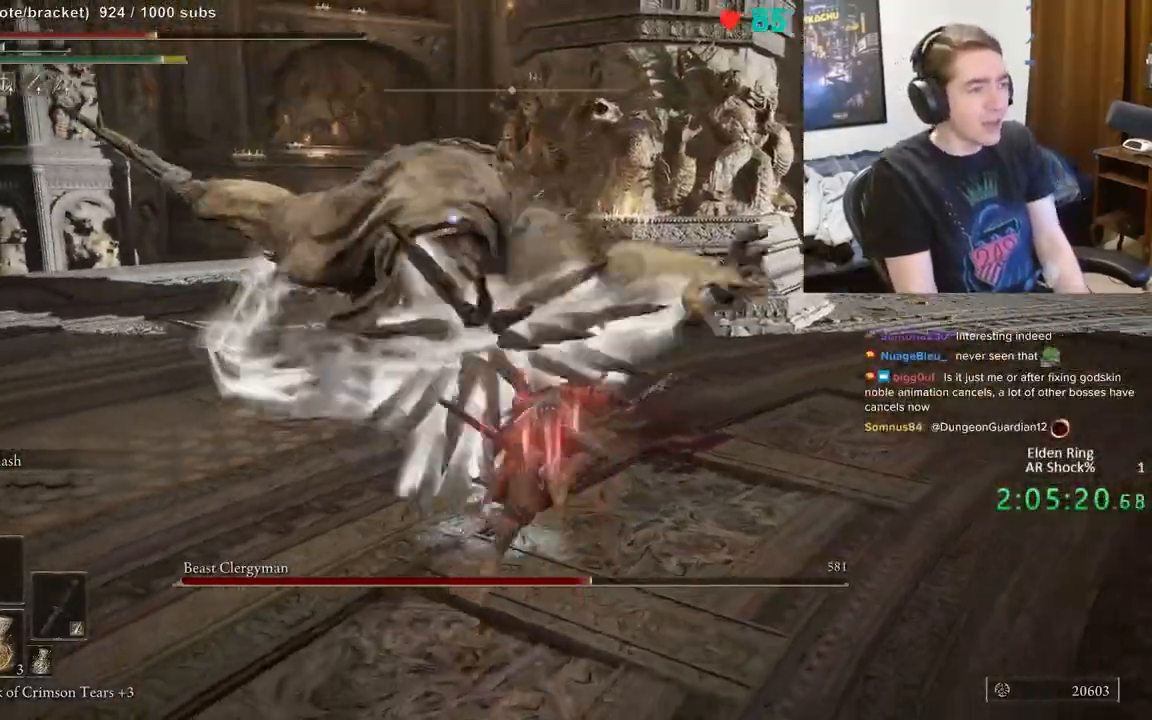
Gameplay with a controller (Xbox layout); each line is a JSON object with the inputs held at the frame after it. "events" lists button and stick changes between this image and that frame as [ms after this image, input, new state], when the widget could be followed in between. Not read: DPAD_LEFT DPAD_RIGHT DPAD_UP L1 L3 R1 R3.
{"buttons": [], "left_stick": "up", "right_stick": "center", "events": []}
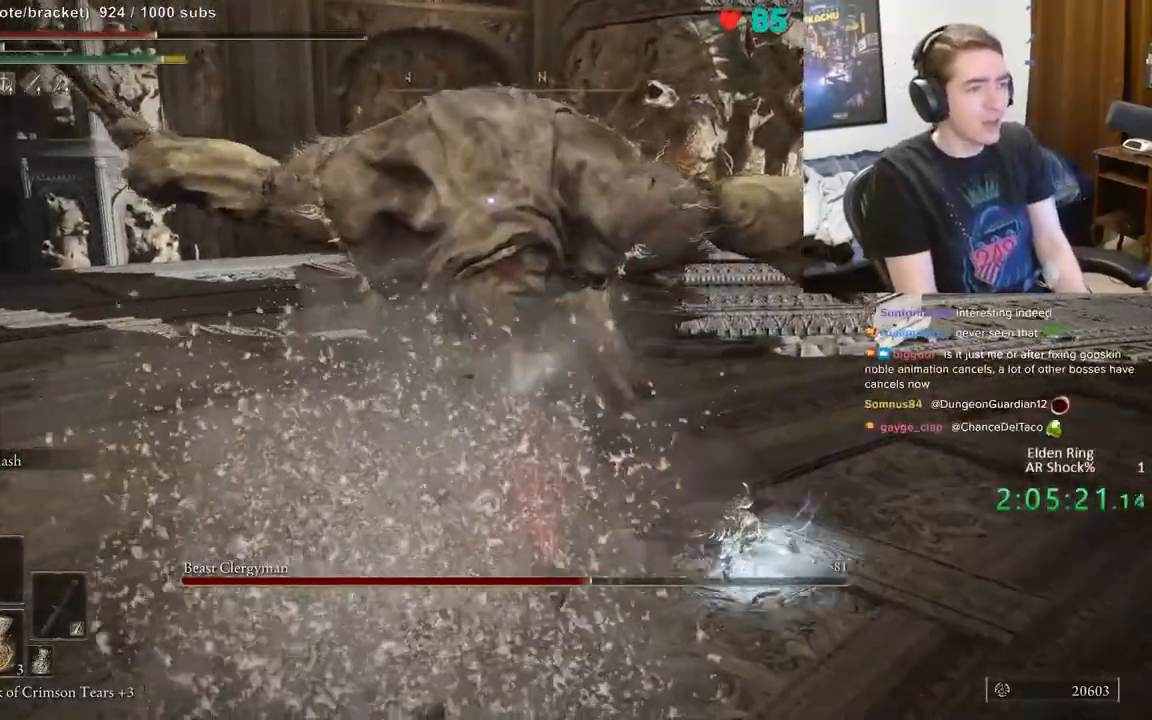
{"buttons": [], "left_stick": "up", "right_stick": "center", "events": []}
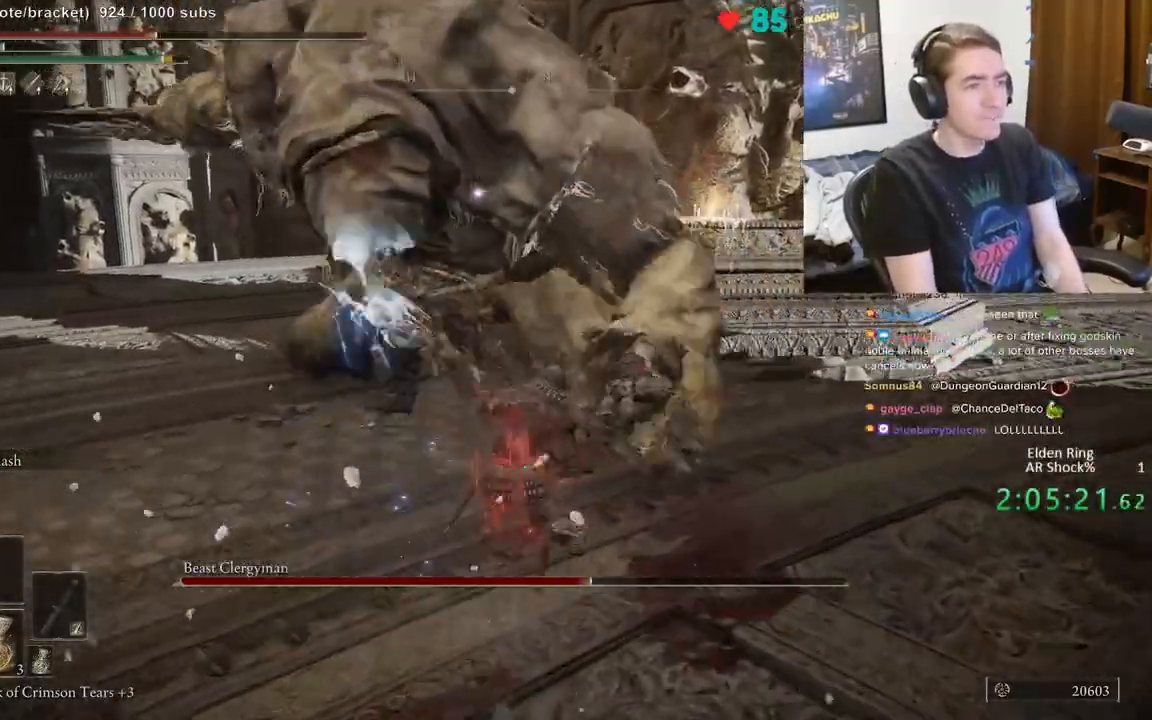
{"buttons": [], "left_stick": "center", "right_stick": "center", "events": [[433, "left_stick", "center"]]}
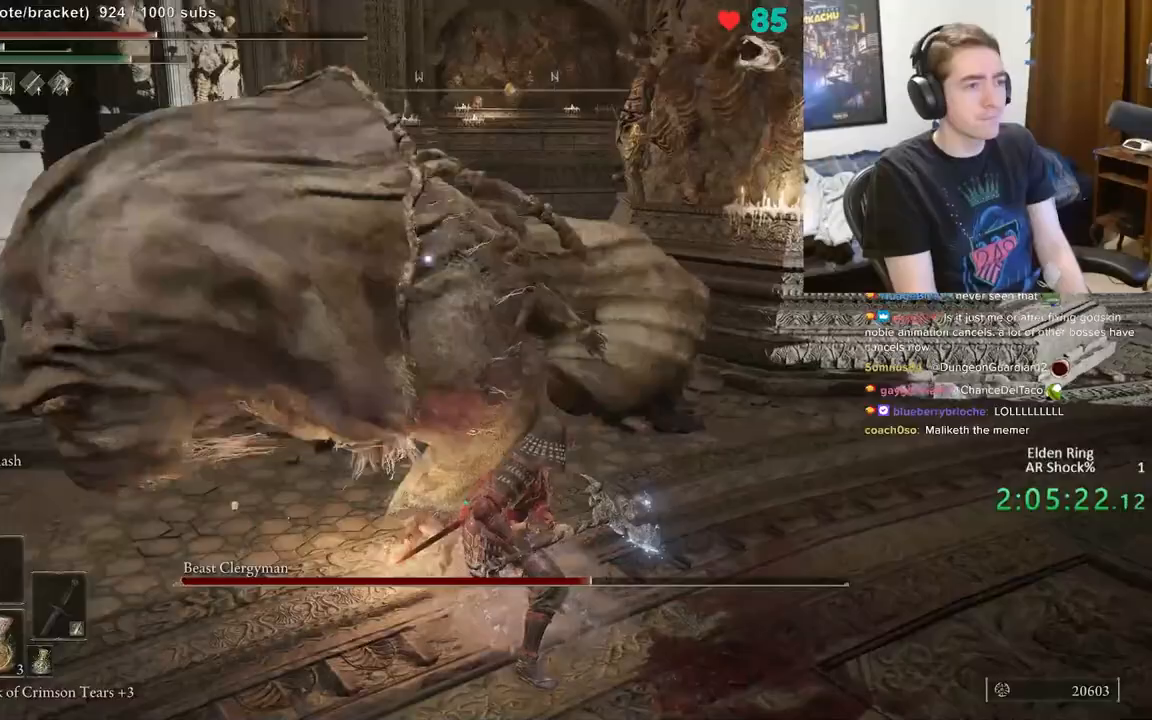
{"buttons": [], "left_stick": "up-left", "right_stick": "center", "events": [[50, "left_stick", "down-left"], [233, "left_stick", "up-left"]]}
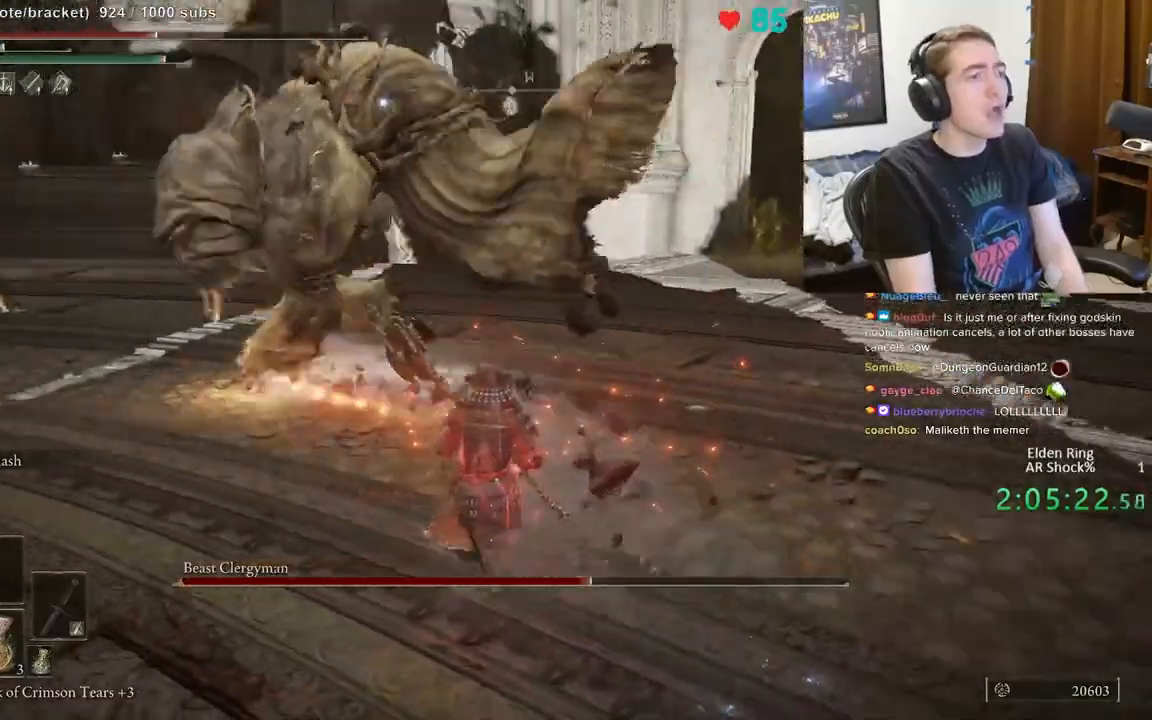
{"buttons": [], "left_stick": "up-left", "right_stick": "center", "events": [[200, "B", "down"], [350, "B", "up"]]}
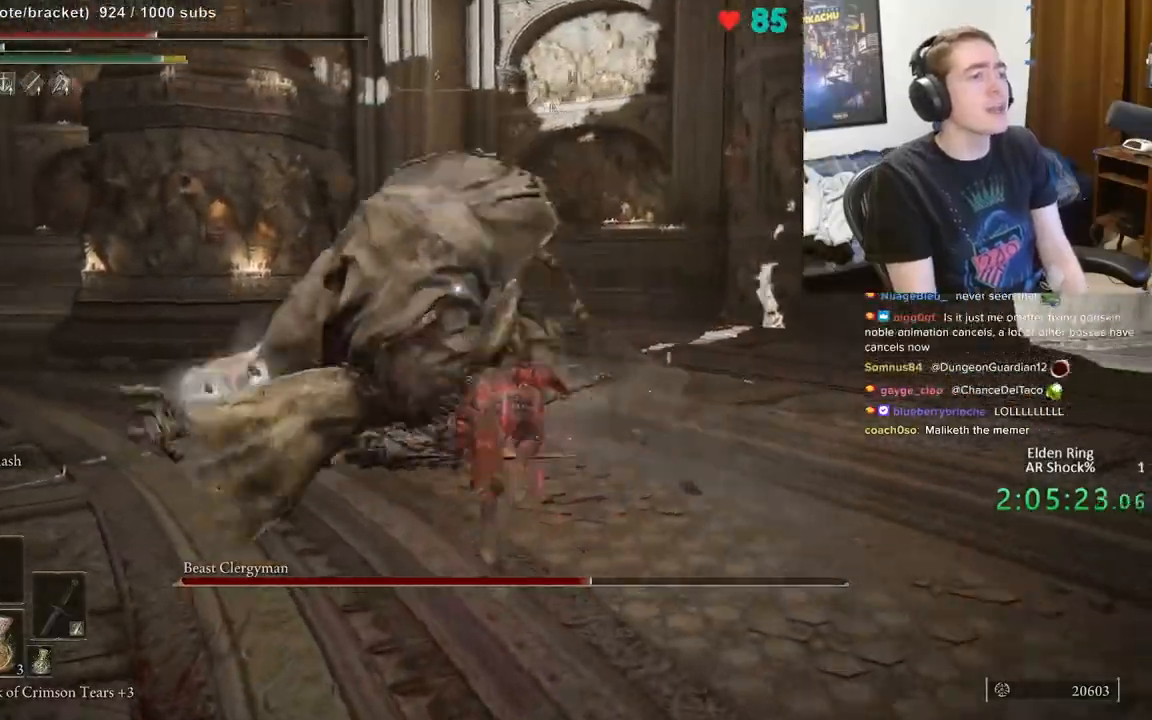
{"buttons": ["B"], "left_stick": "up", "right_stick": "center", "events": [[217, "B", "down"], [333, "left_stick", "up"]]}
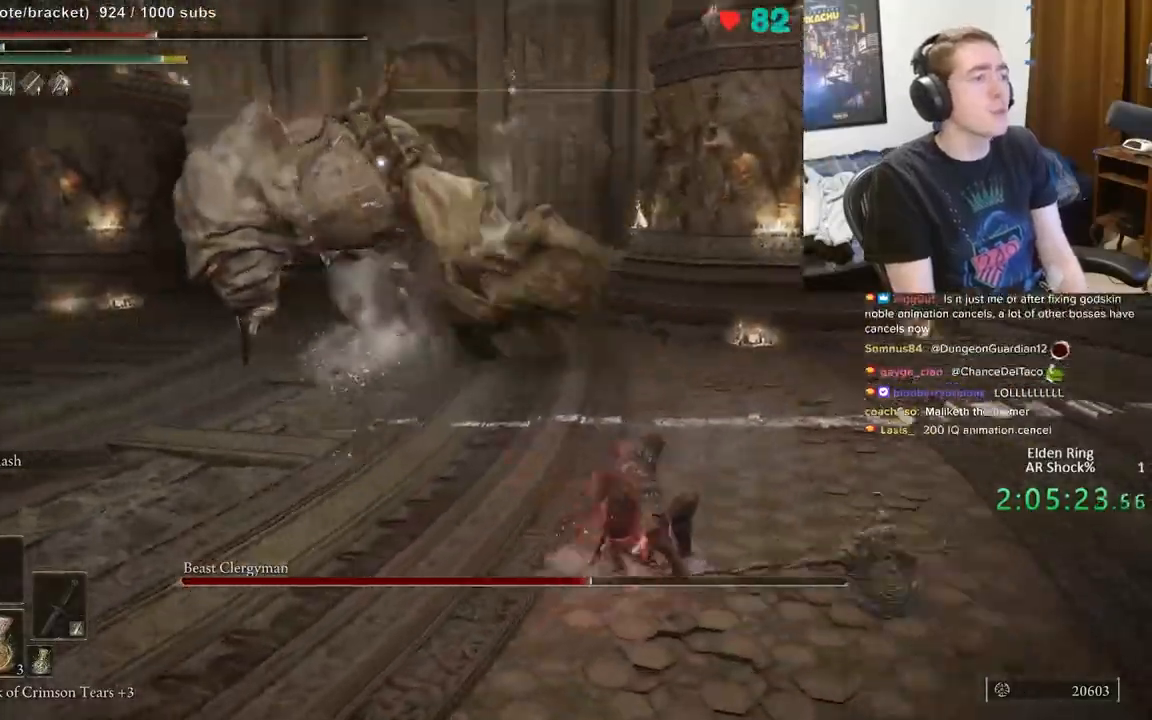
{"buttons": ["B"], "left_stick": "right", "right_stick": "center", "events": [[400, "left_stick", "right"]]}
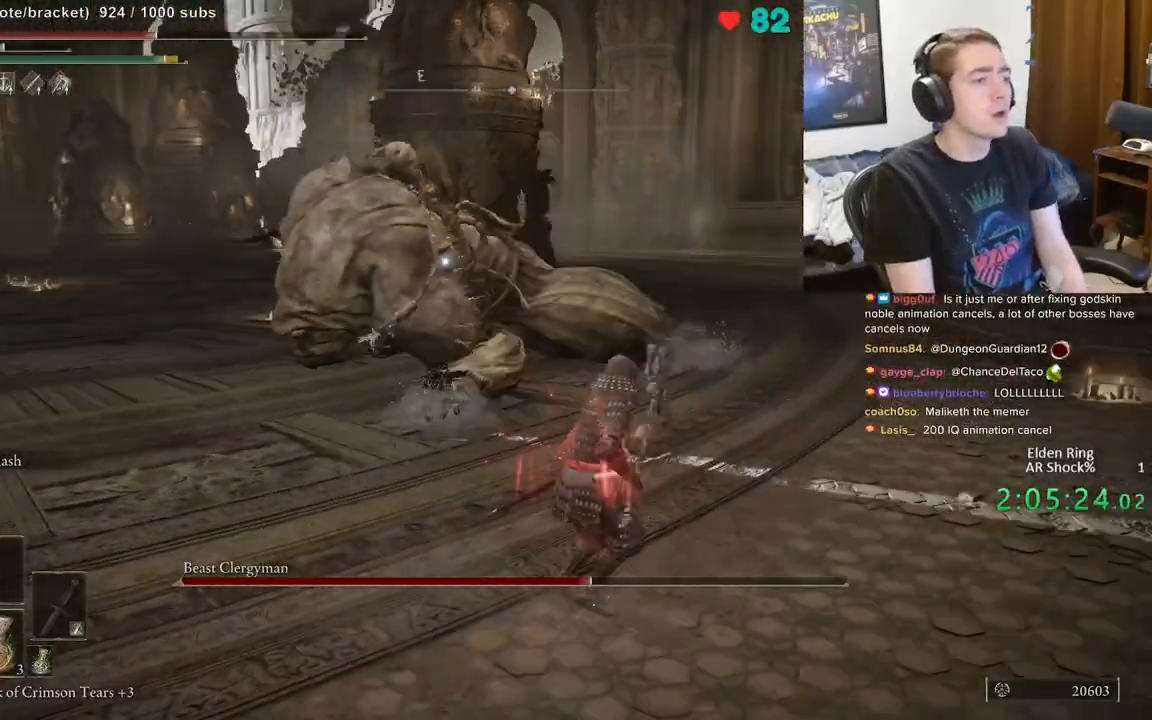
{"buttons": ["B"], "left_stick": "up-right", "right_stick": "center", "events": [[233, "left_stick", "up-right"]]}
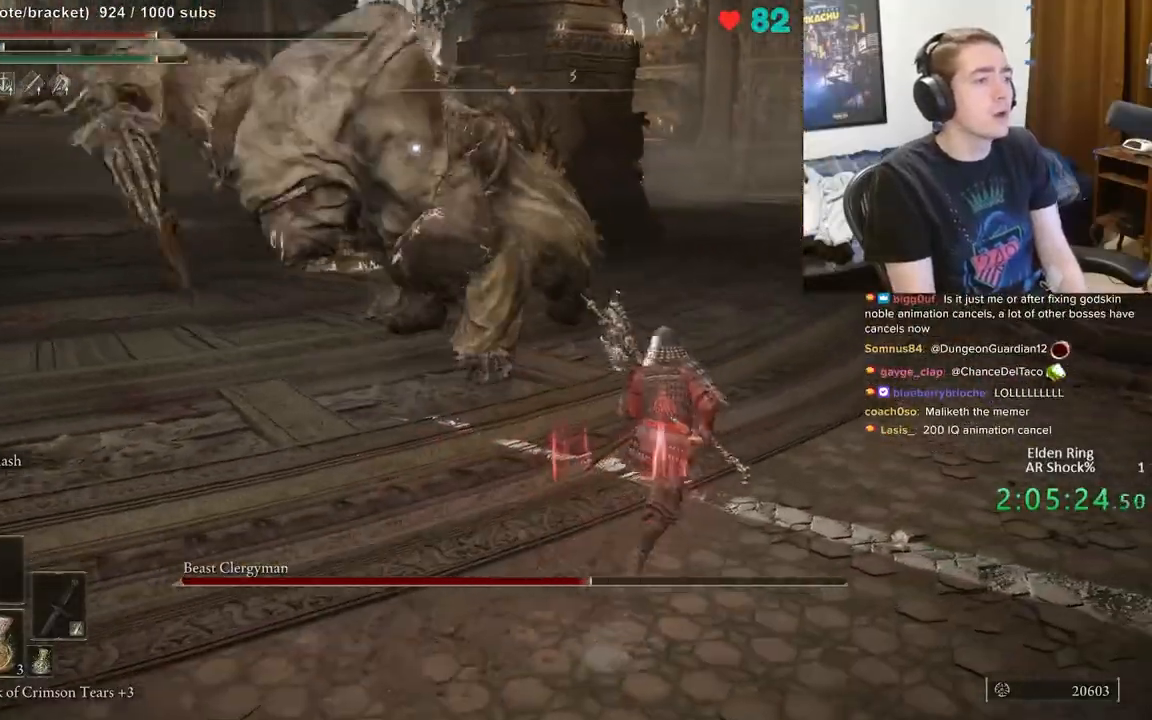
{"buttons": [], "left_stick": "up", "right_stick": "center", "events": [[150, "B", "up"], [150, "left_stick", "up"], [200, "B", "down"], [300, "B", "up"]]}
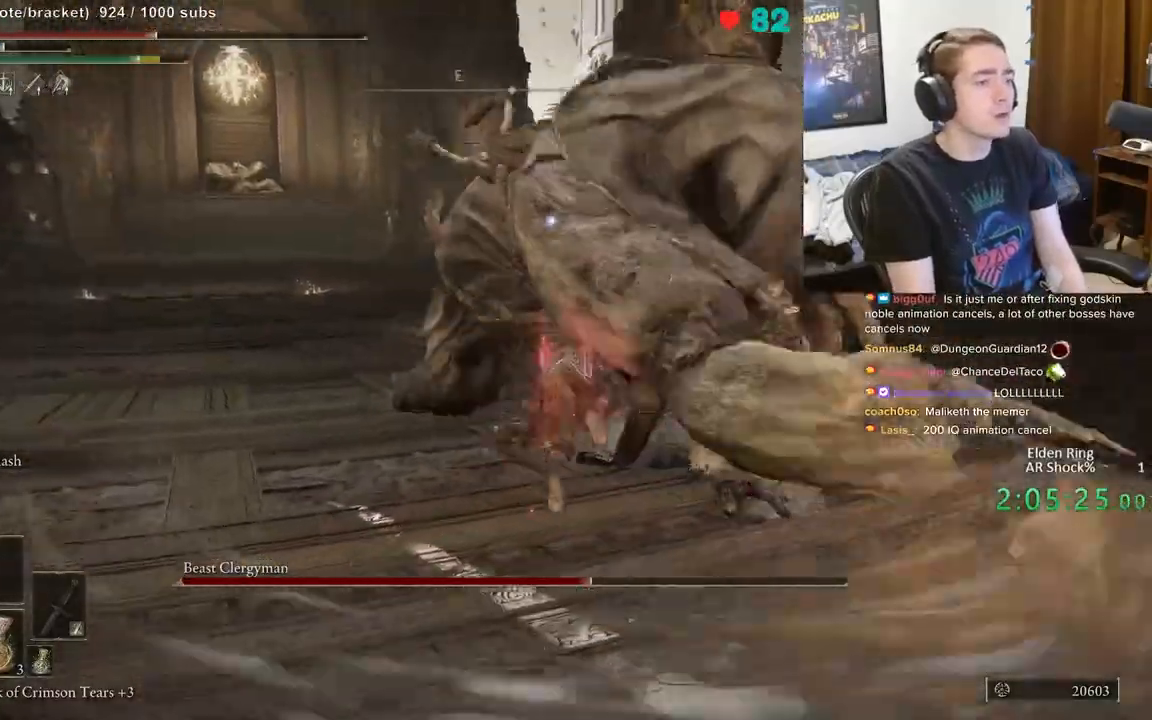
{"buttons": [], "left_stick": "down", "right_stick": "center", "events": [[267, "left_stick", "center"], [333, "left_stick", "down"]]}
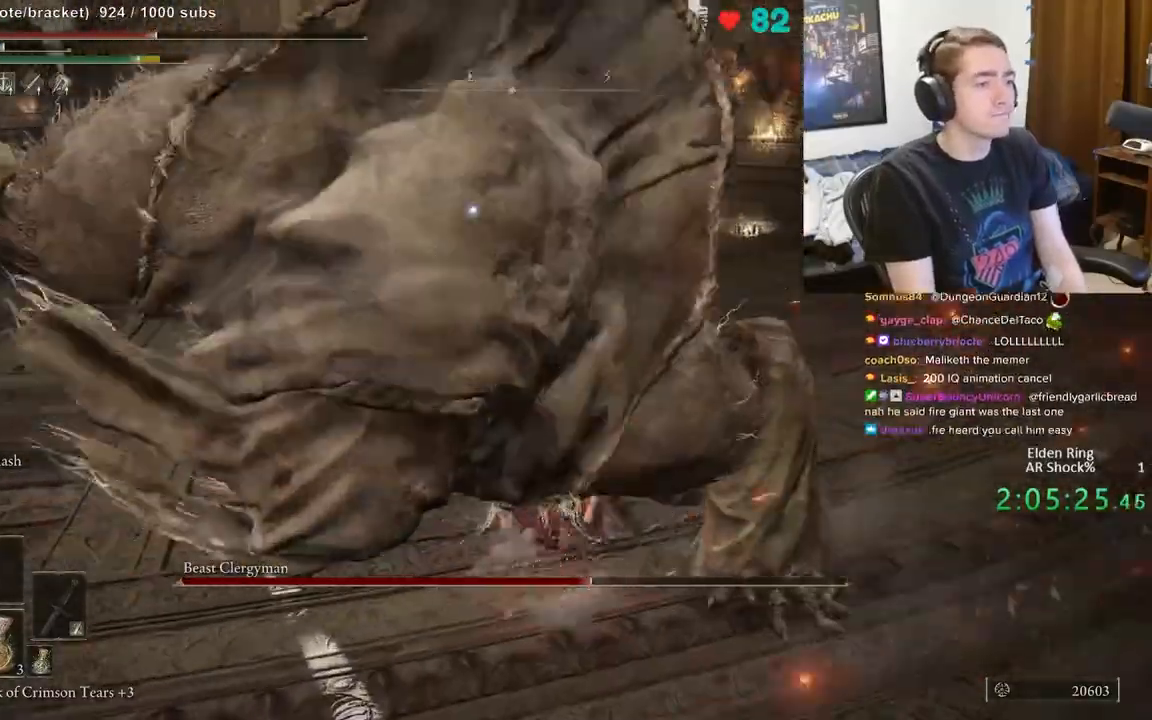
{"buttons": [], "left_stick": "right", "right_stick": "center", "events": [[467, "left_stick", "right"]]}
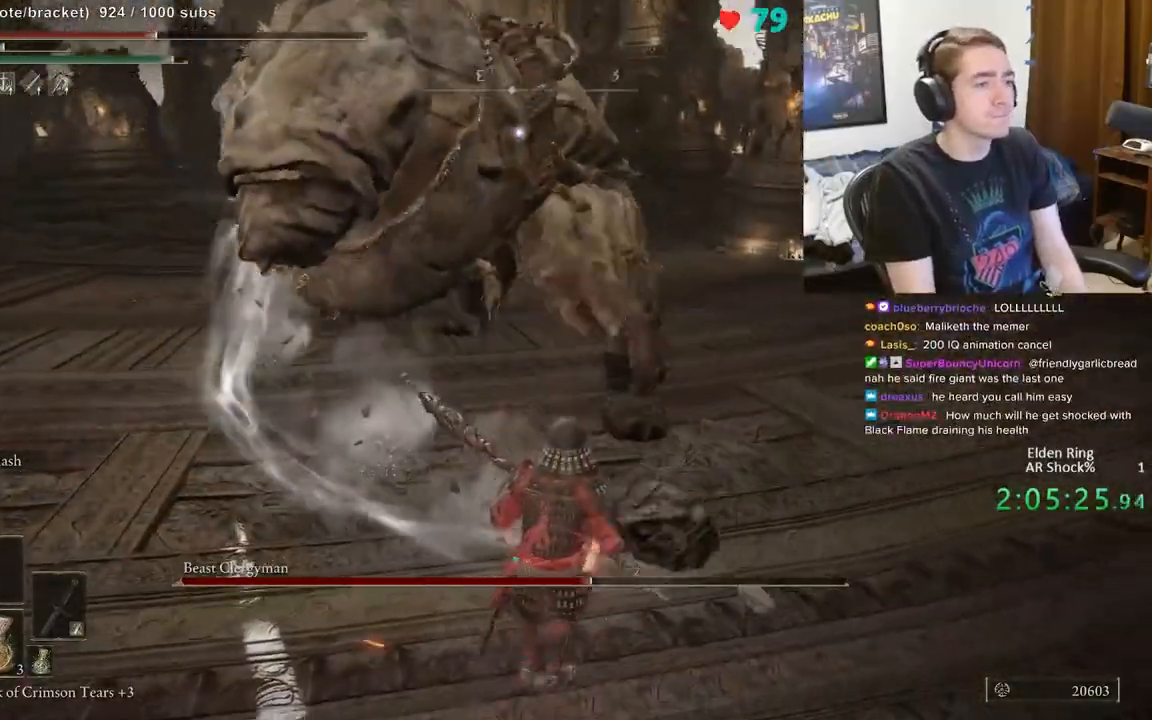
{"buttons": [], "left_stick": "up-right", "right_stick": "center"}
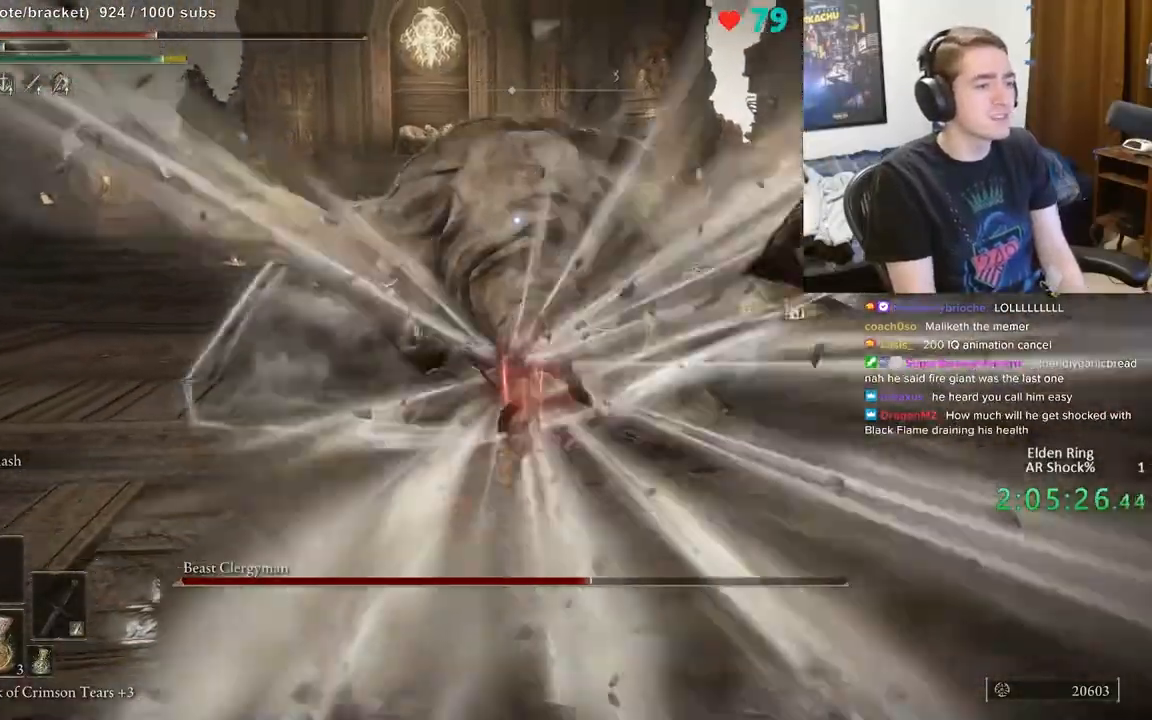
{"buttons": [], "left_stick": "up-right", "right_stick": "center", "events": []}
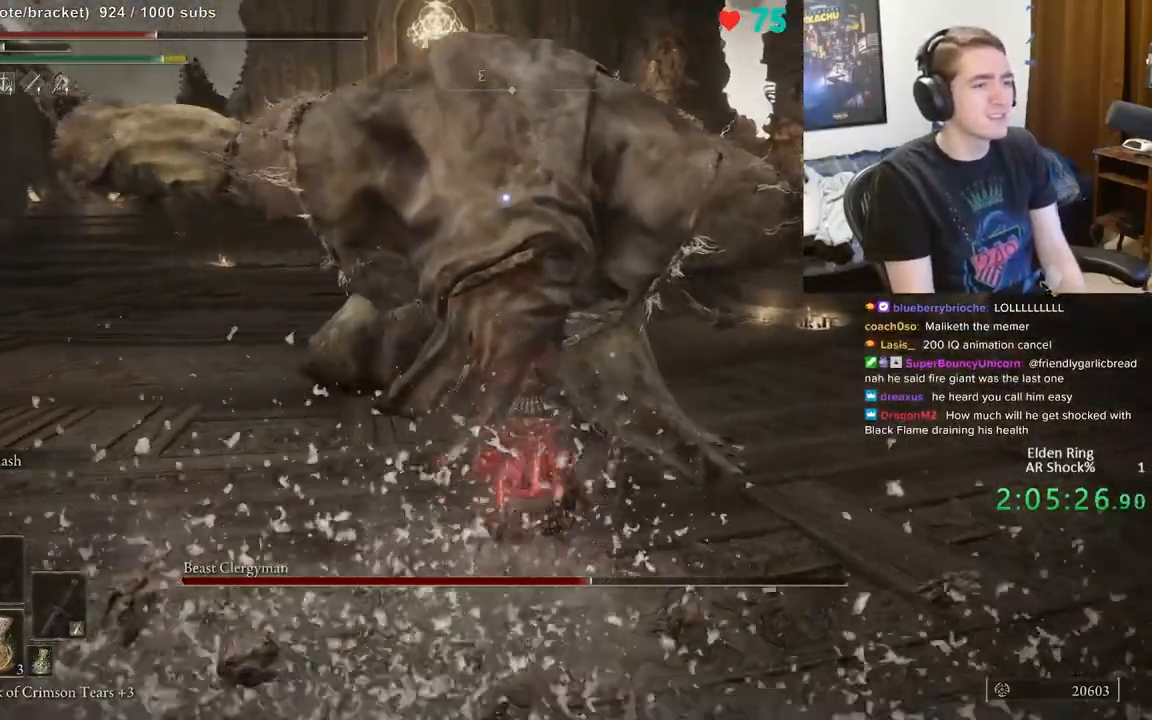
{"buttons": [], "left_stick": "up-right", "right_stick": "center", "events": []}
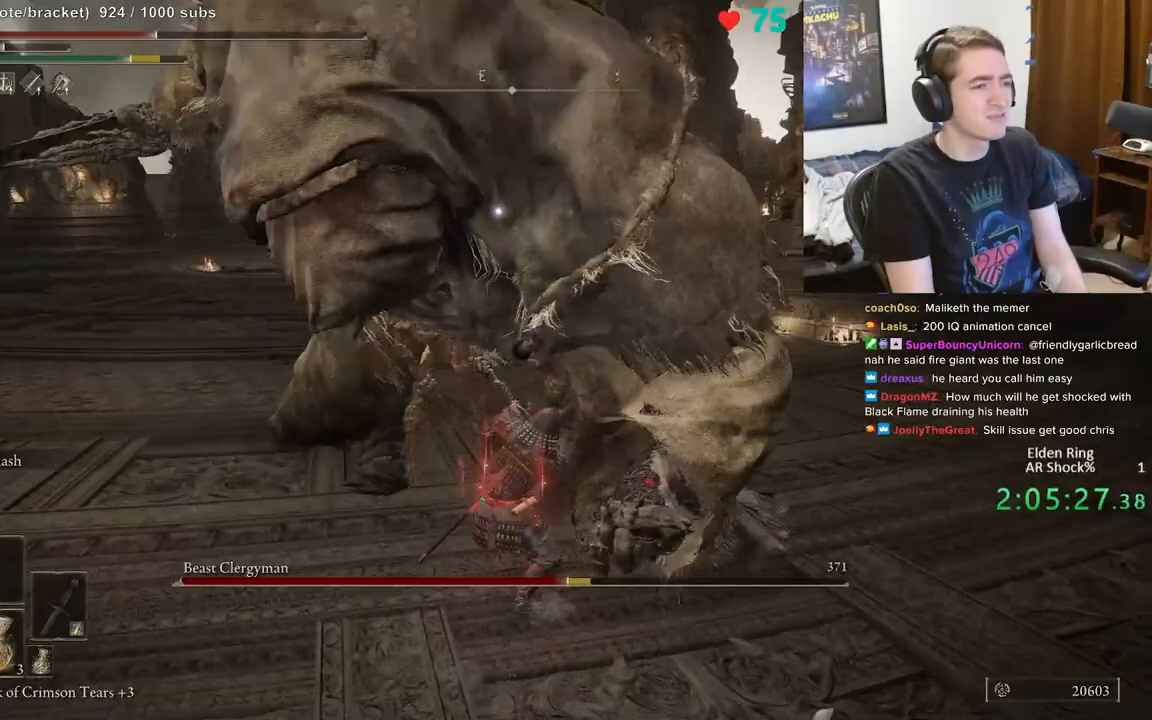
{"buttons": [], "left_stick": "down", "right_stick": "center", "events": [[383, "left_stick", "center"], [483, "left_stick", "down"]]}
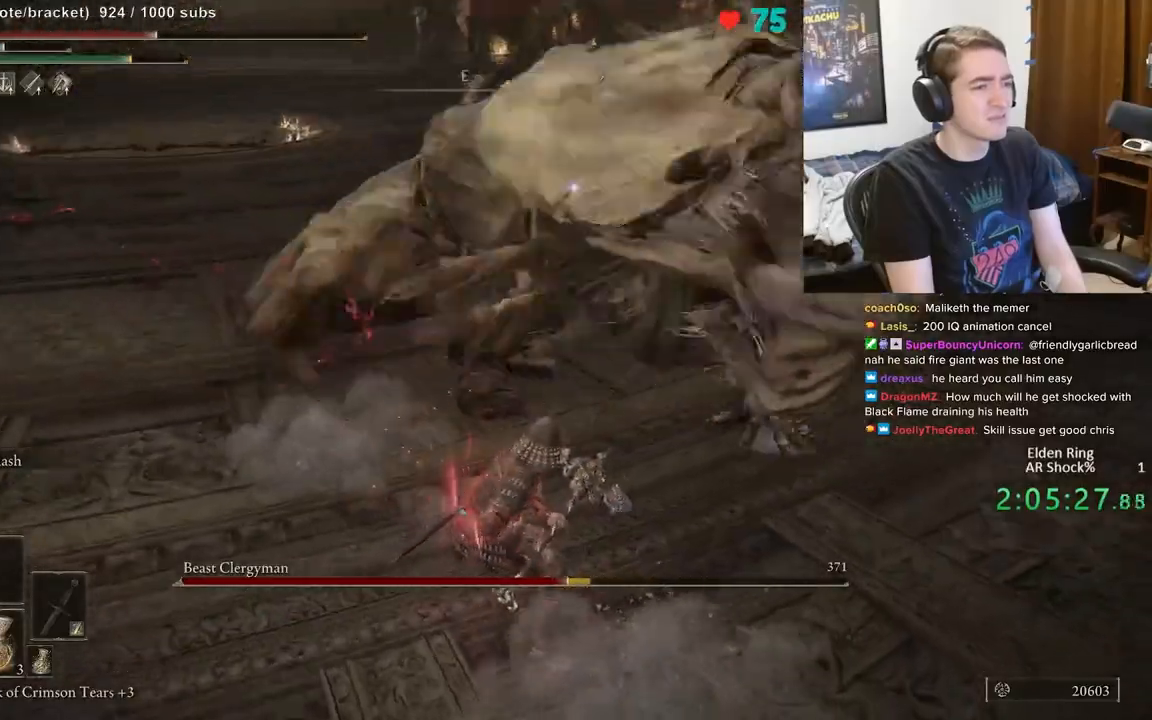
{"buttons": [], "left_stick": "up", "right_stick": "center", "events": [[33, "left_stick", "down-left"], [150, "left_stick", "up-left"], [200, "B", "down"], [283, "B", "up"], [283, "left_stick", "up"]]}
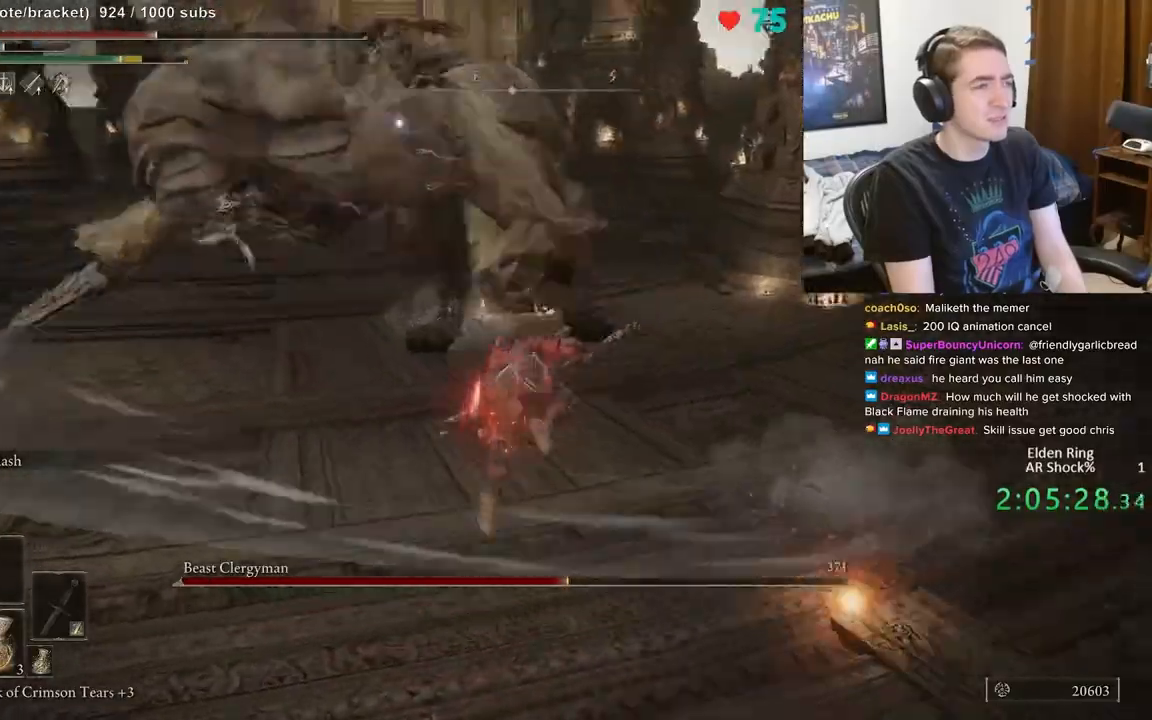
{"buttons": [], "left_stick": "up-left", "right_stick": "center", "events": [[17, "left_stick", "up-left"]]}
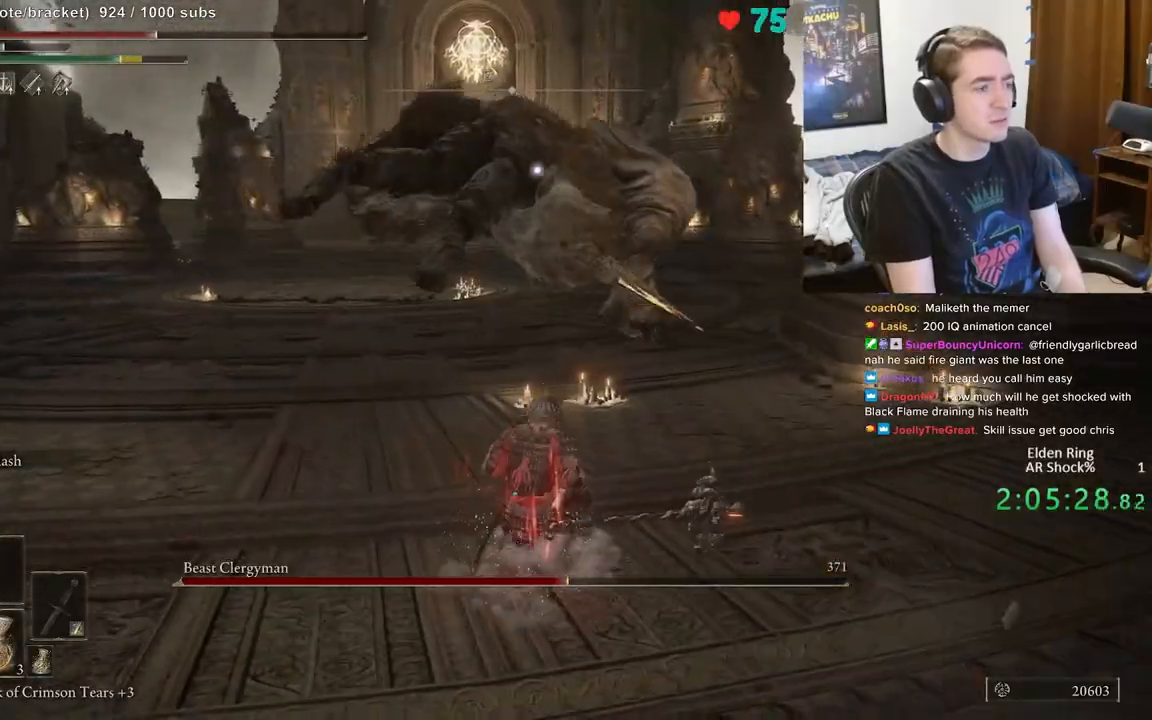
{"buttons": ["R2"], "left_stick": "up-left", "right_stick": "center", "events": [[200, "R2", "down"], [300, "right_stick", "left"], [450, "right_stick", "center"]]}
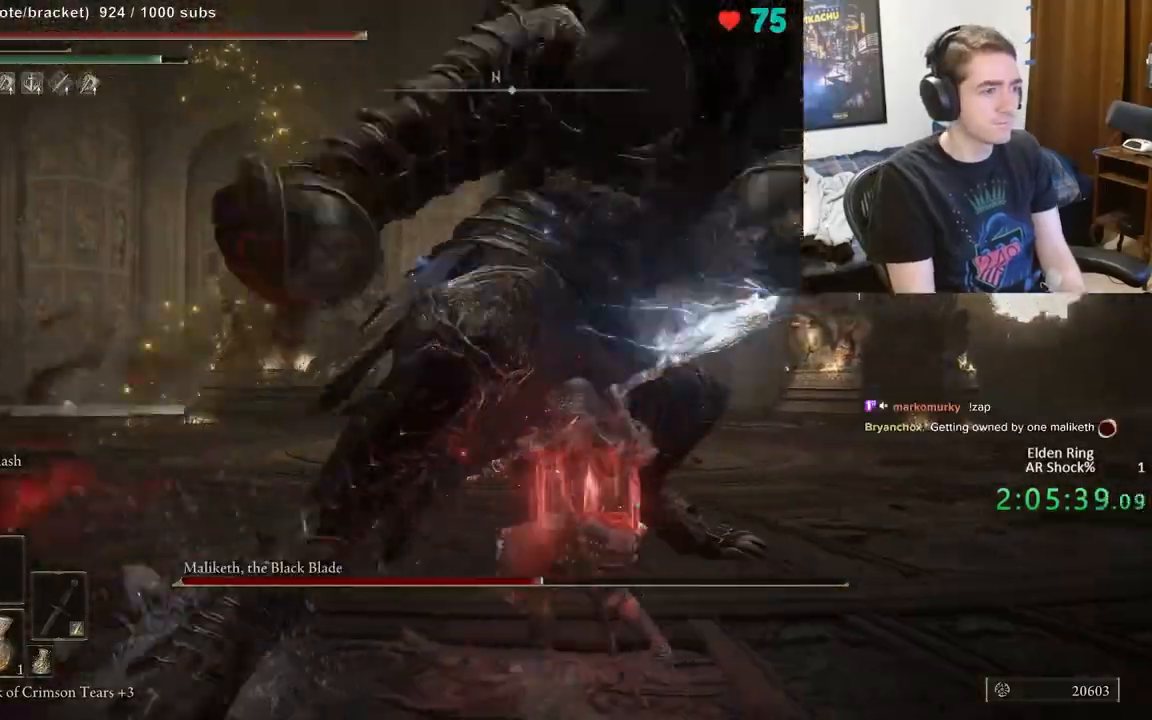
{"buttons": ["R2"], "left_stick": "up", "right_stick": "center", "events": [[200, "right_stick", "left"], [333, "right_stick", "center"], [433, "left_stick", "up"]]}
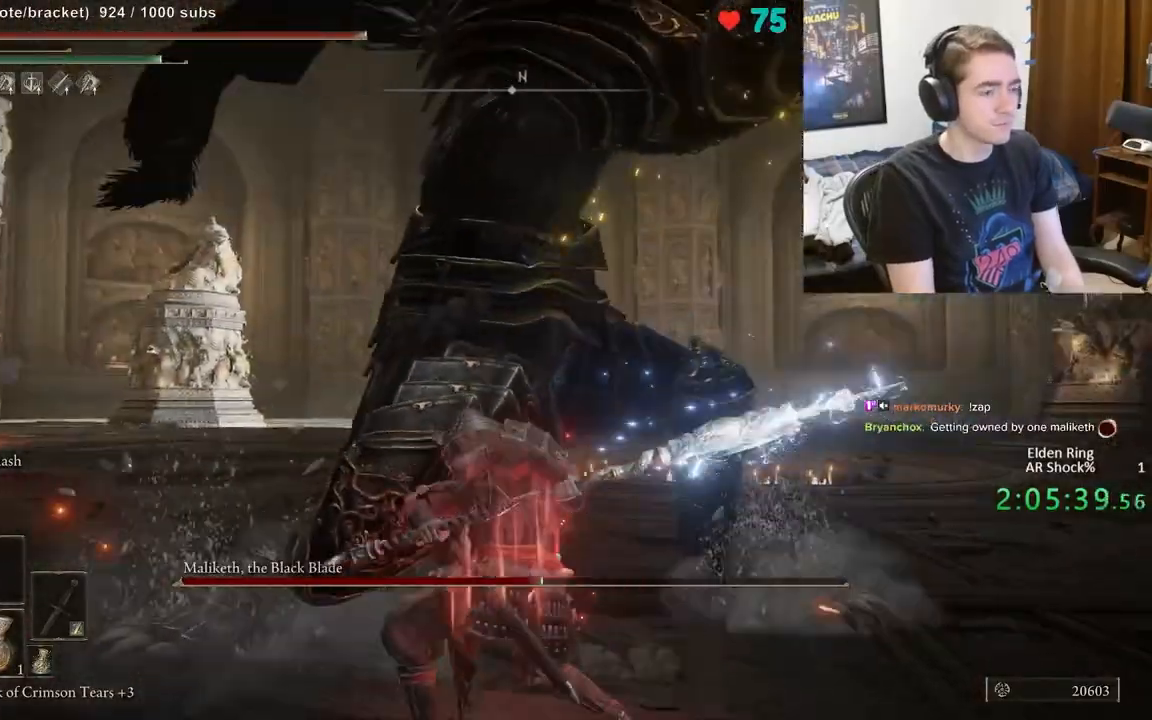
{"buttons": ["R2"], "left_stick": "up", "right_stick": "center", "events": [[50, "right_stick", "right"], [167, "right_stick", "center"]]}
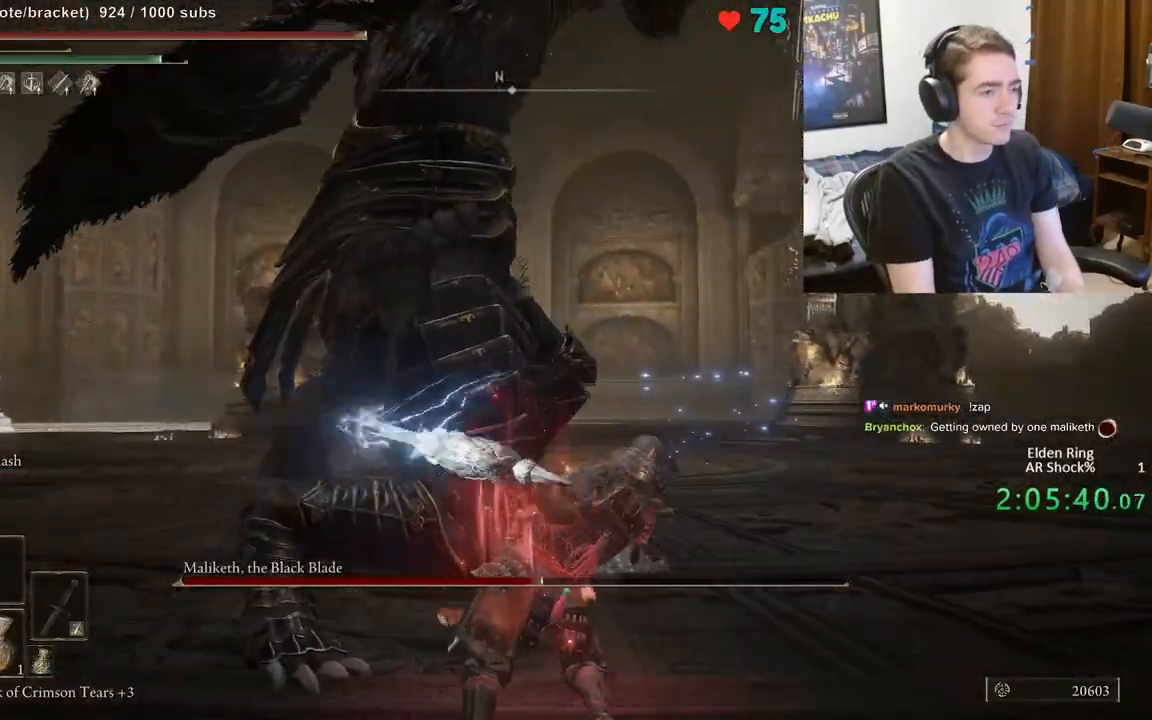
{"buttons": ["R2"], "left_stick": "up", "right_stick": "left", "events": [[450, "right_stick", "left"]]}
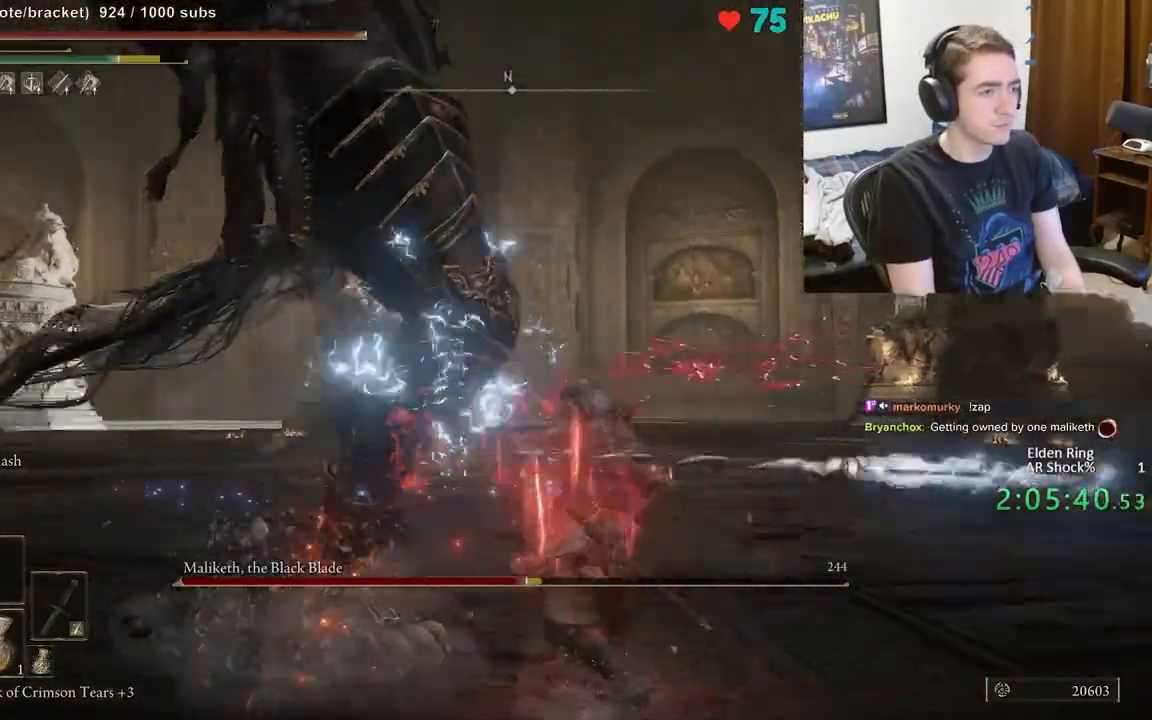
{"buttons": ["R2"], "left_stick": "up-left", "right_stick": "left", "events": [[83, "right_stick", "center"], [400, "right_stick", "left"], [450, "left_stick", "up-left"]]}
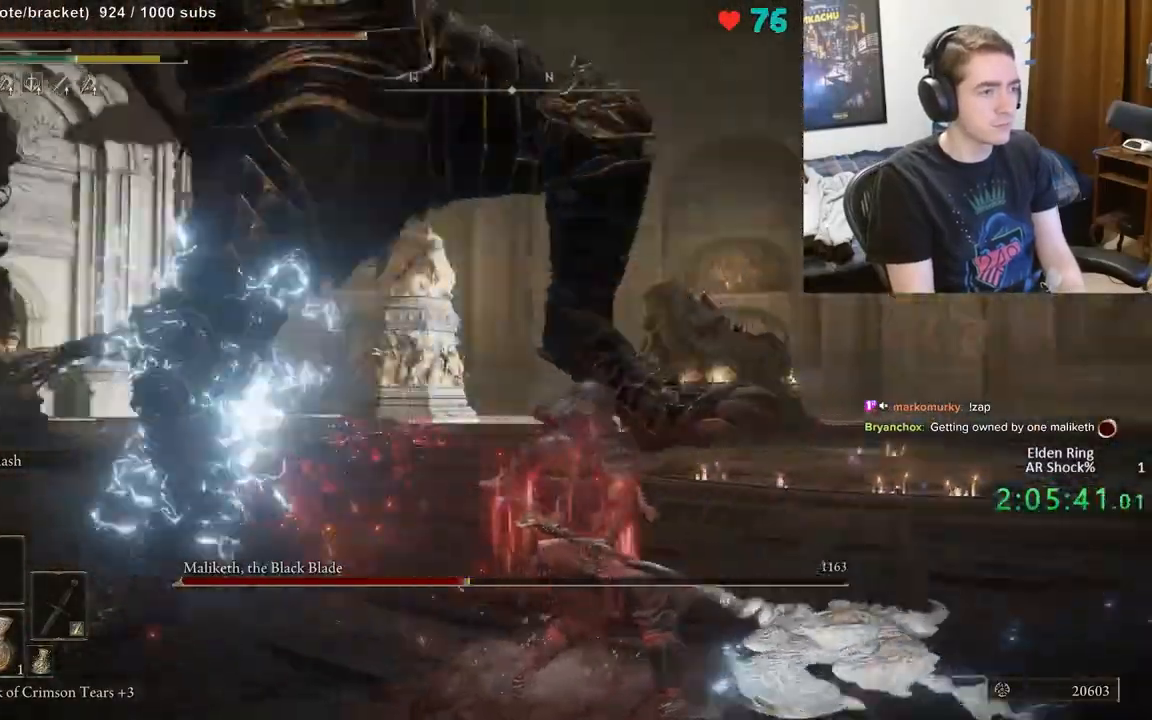
{"buttons": [], "left_stick": "up-left", "right_stick": "center", "events": [[17, "R2", "up"], [433, "right_stick", "center"]]}
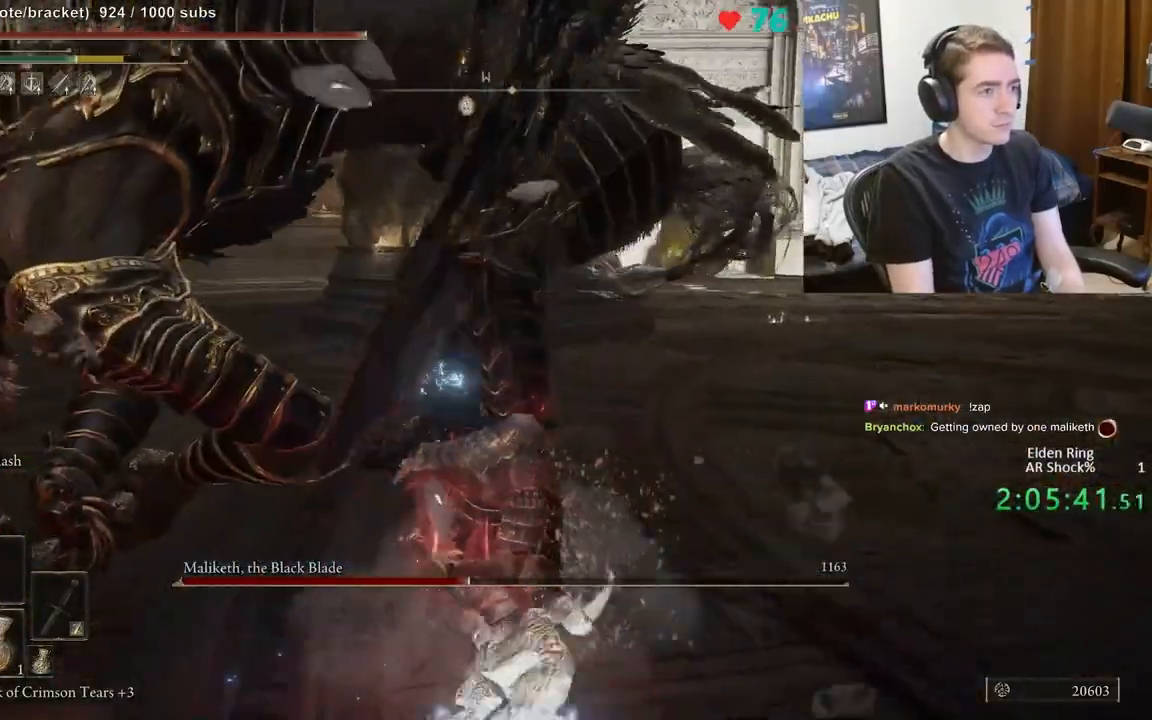
{"buttons": [], "left_stick": "up-left", "right_stick": "center", "events": [[33, "left_stick", "up"], [467, "left_stick", "up-left"]]}
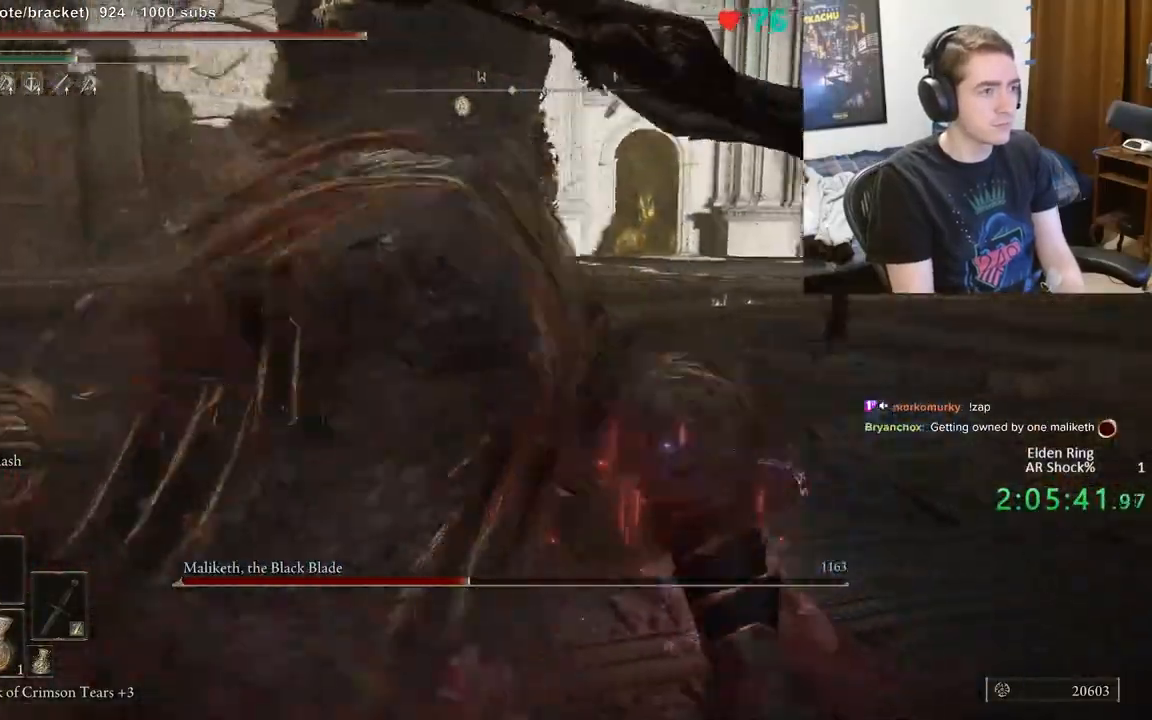
{"buttons": [], "left_stick": "up-left", "right_stick": "center", "events": [[17, "right_stick", "up-left"], [133, "right_stick", "left"], [450, "right_stick", "center"]]}
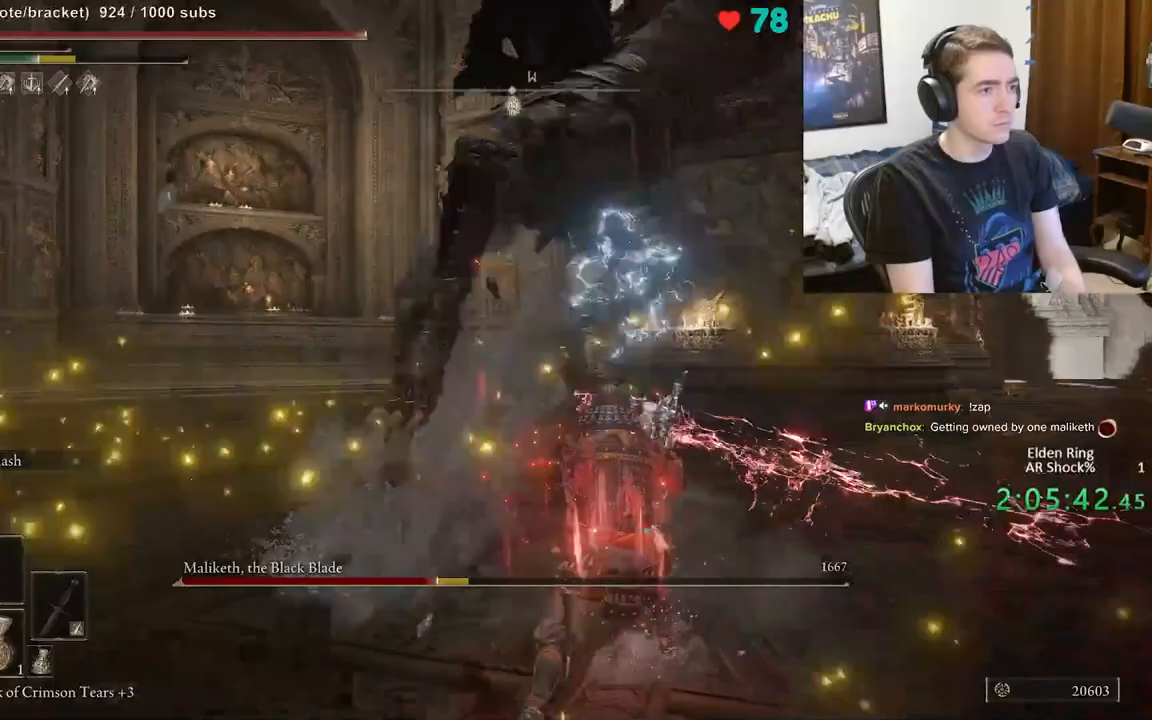
{"buttons": [], "left_stick": "up-left", "right_stick": "center", "events": [[100, "left_stick", "center"], [100, "right_stick", "up"], [167, "left_stick", "up"], [200, "right_stick", "center"], [233, "left_stick", "up-left"]]}
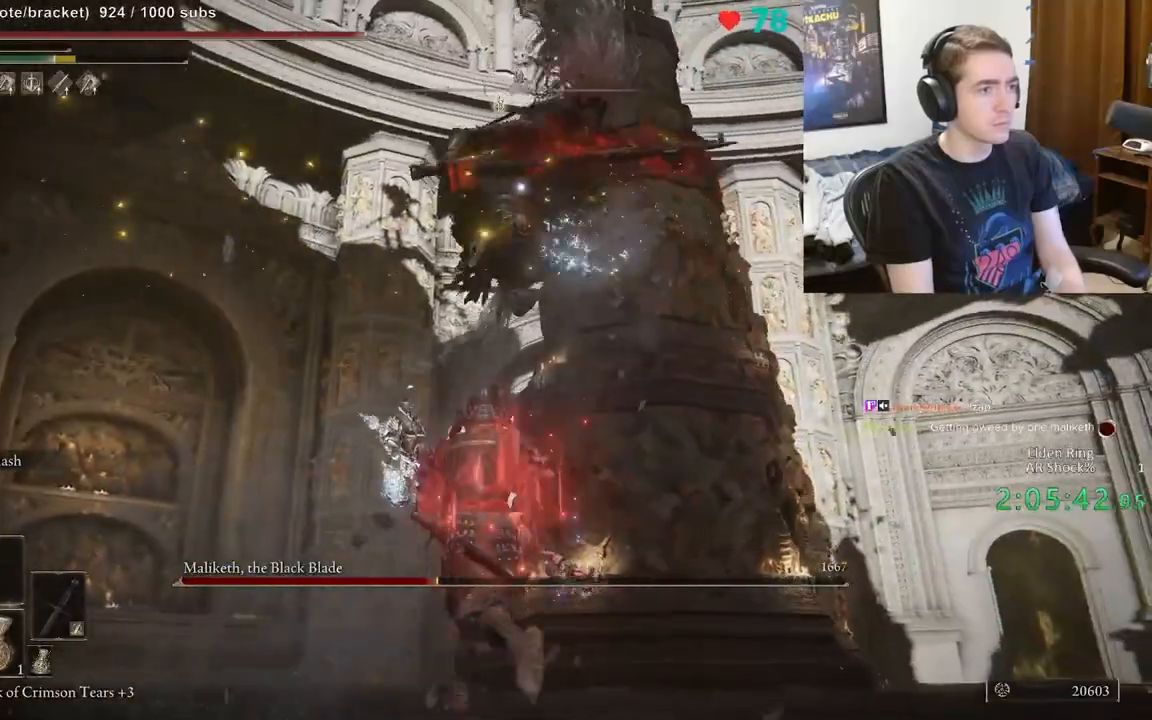
{"buttons": [], "left_stick": "up-left", "right_stick": "center", "events": []}
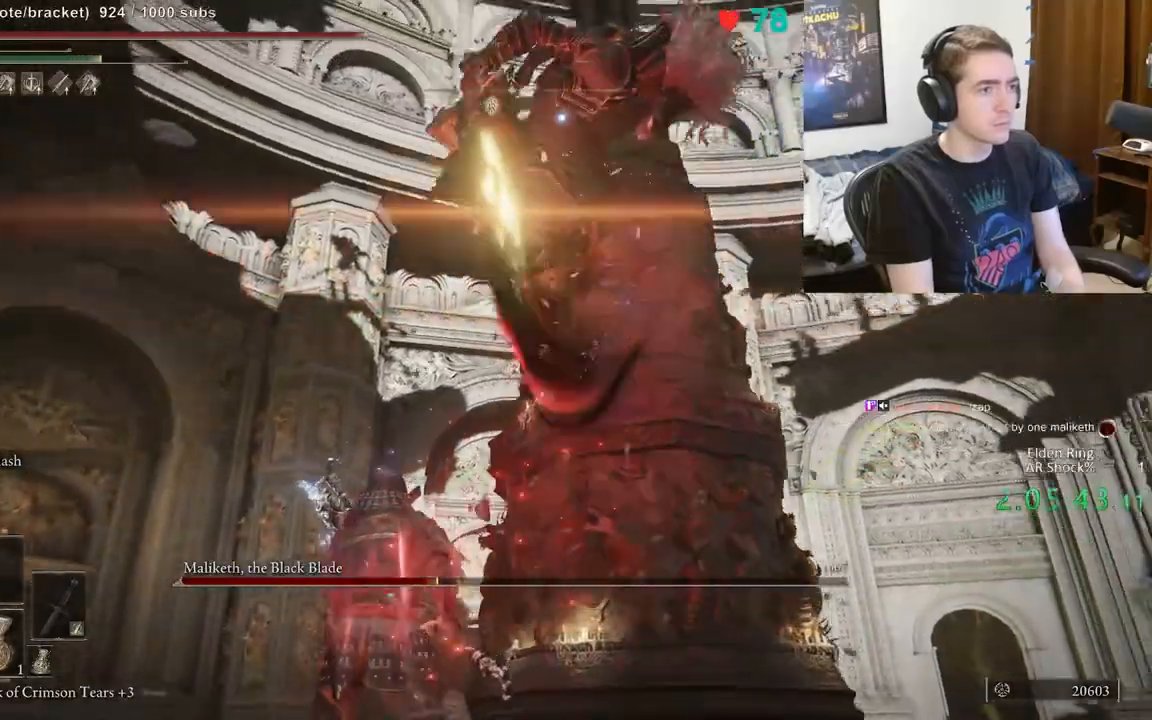
{"buttons": [], "left_stick": "up", "right_stick": "center", "events": [[183, "right_stick", "down"], [383, "right_stick", "center"], [467, "left_stick", "up"]]}
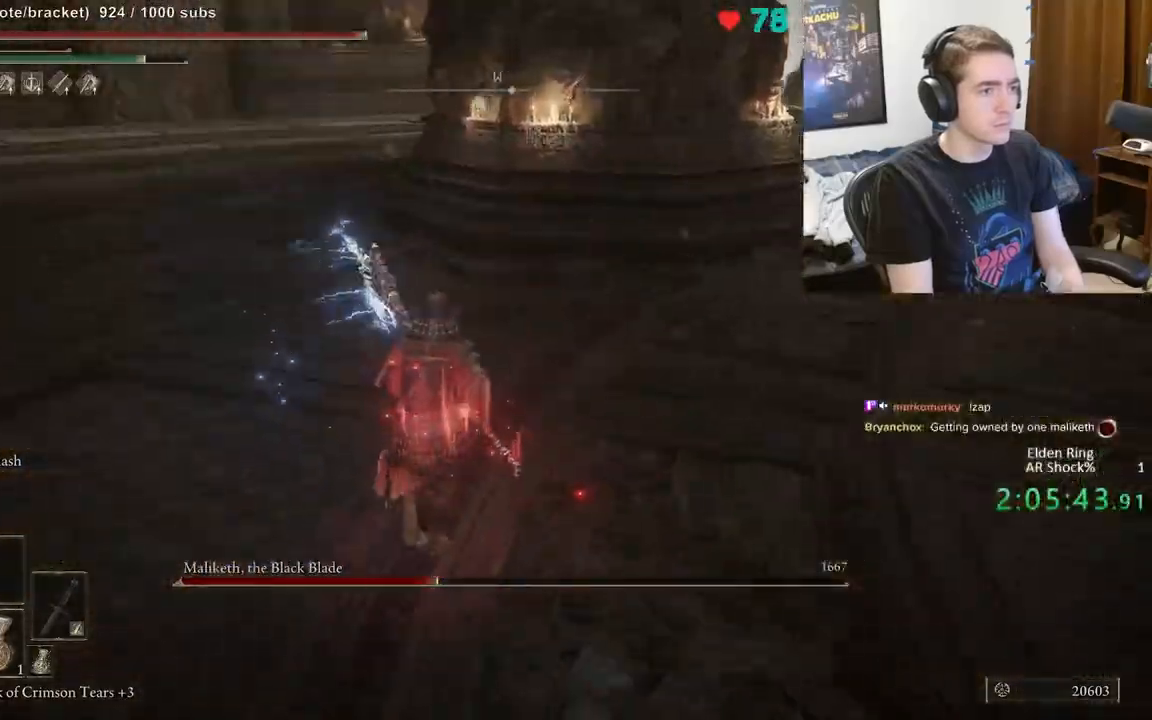
{"buttons": [], "left_stick": "up-right", "right_stick": "center", "events": [[133, "B", "down"], [167, "left_stick", "up-right"], [283, "B", "up"]]}